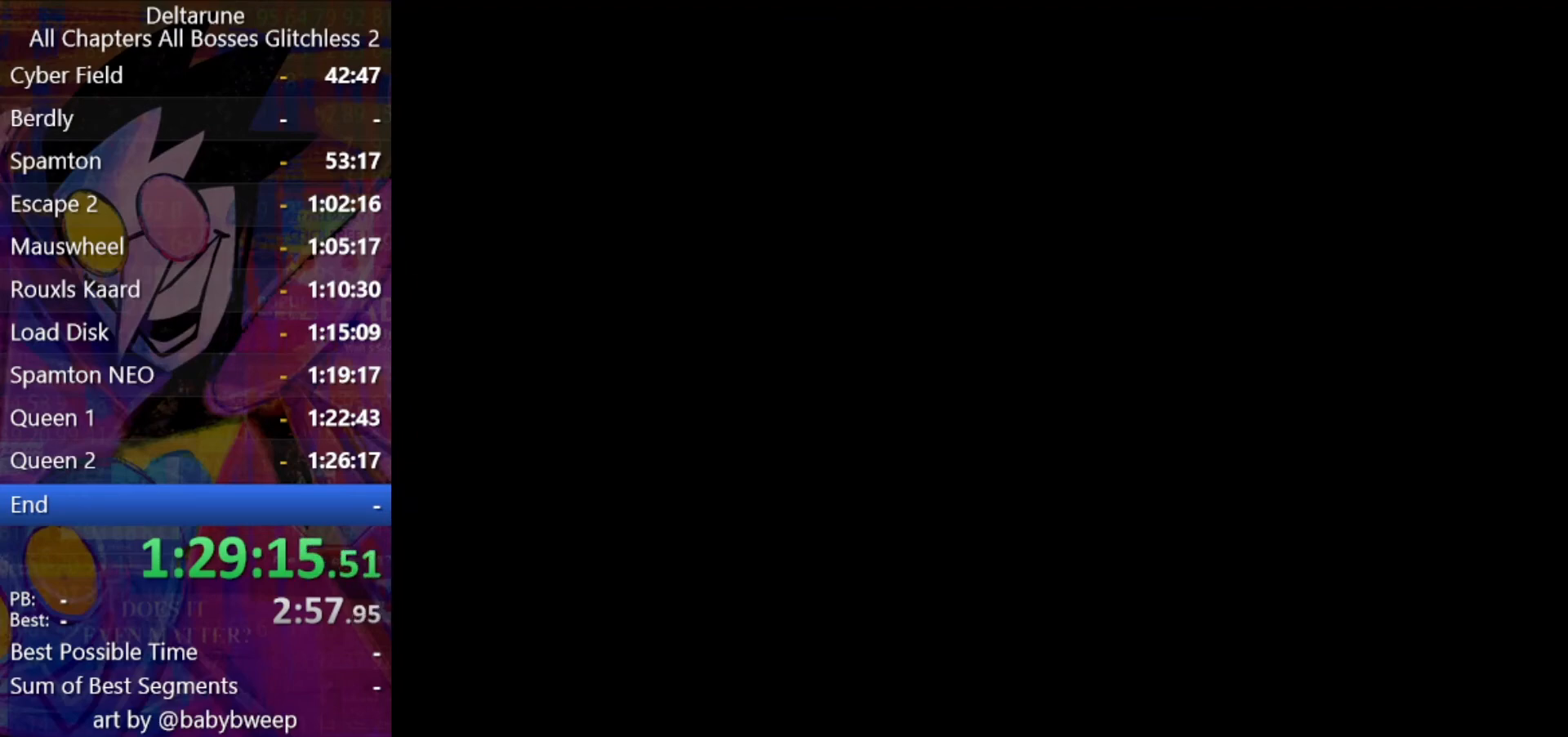
Gameplay with keyboard; each line is a JSON object with the keys held at the frame after it. "events" lists presses ("down") and releases ("up") of "c", "down", "left", "return", "right", "shift", "up", "x" and "z" between this image and that frame as [ms after this image, input, new state], when the widget could be followed in between. No other keys are recorded. Mouse input is not recorded. Not read: ctrl.
{"keys": ["right"], "events": []}
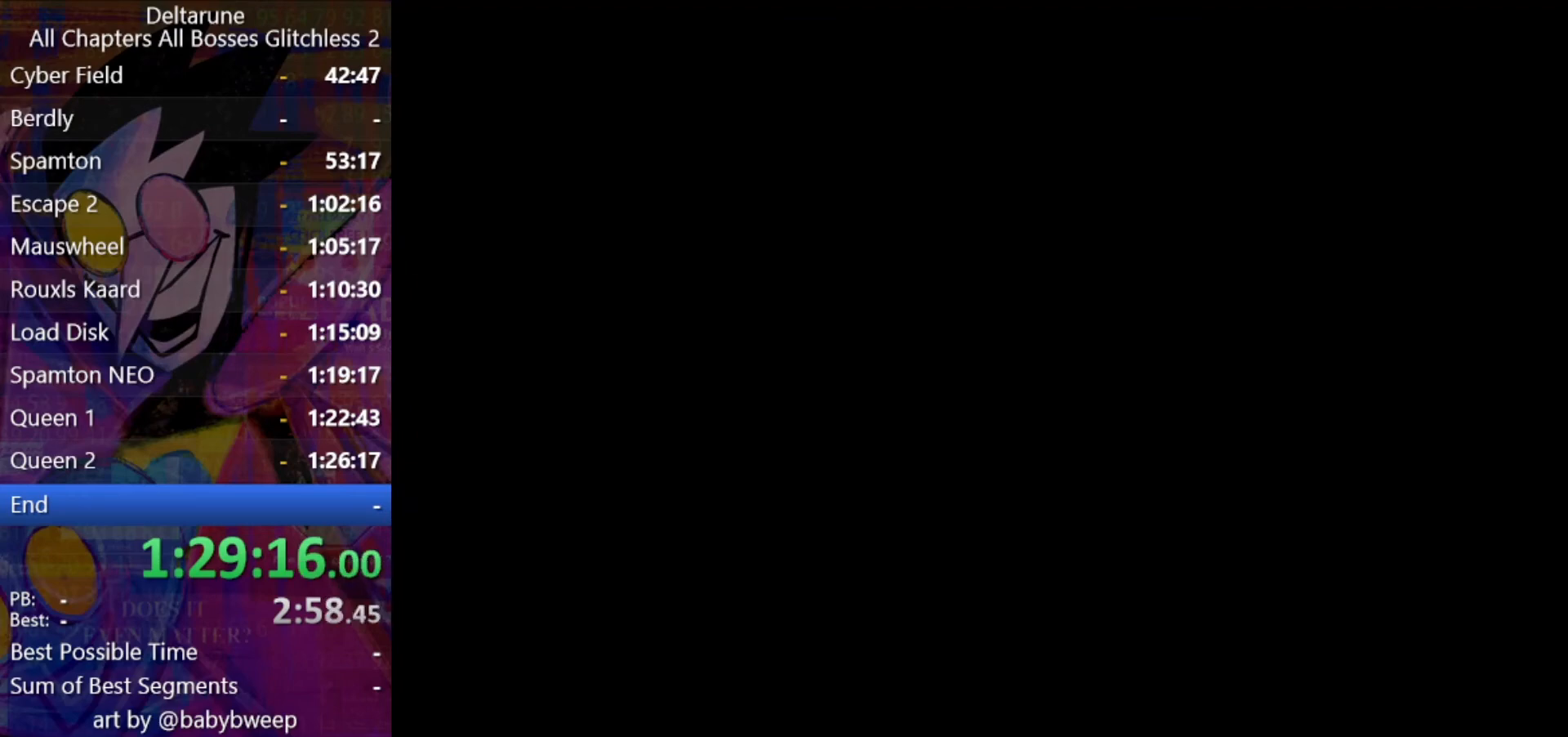
{"keys": ["right"], "events": []}
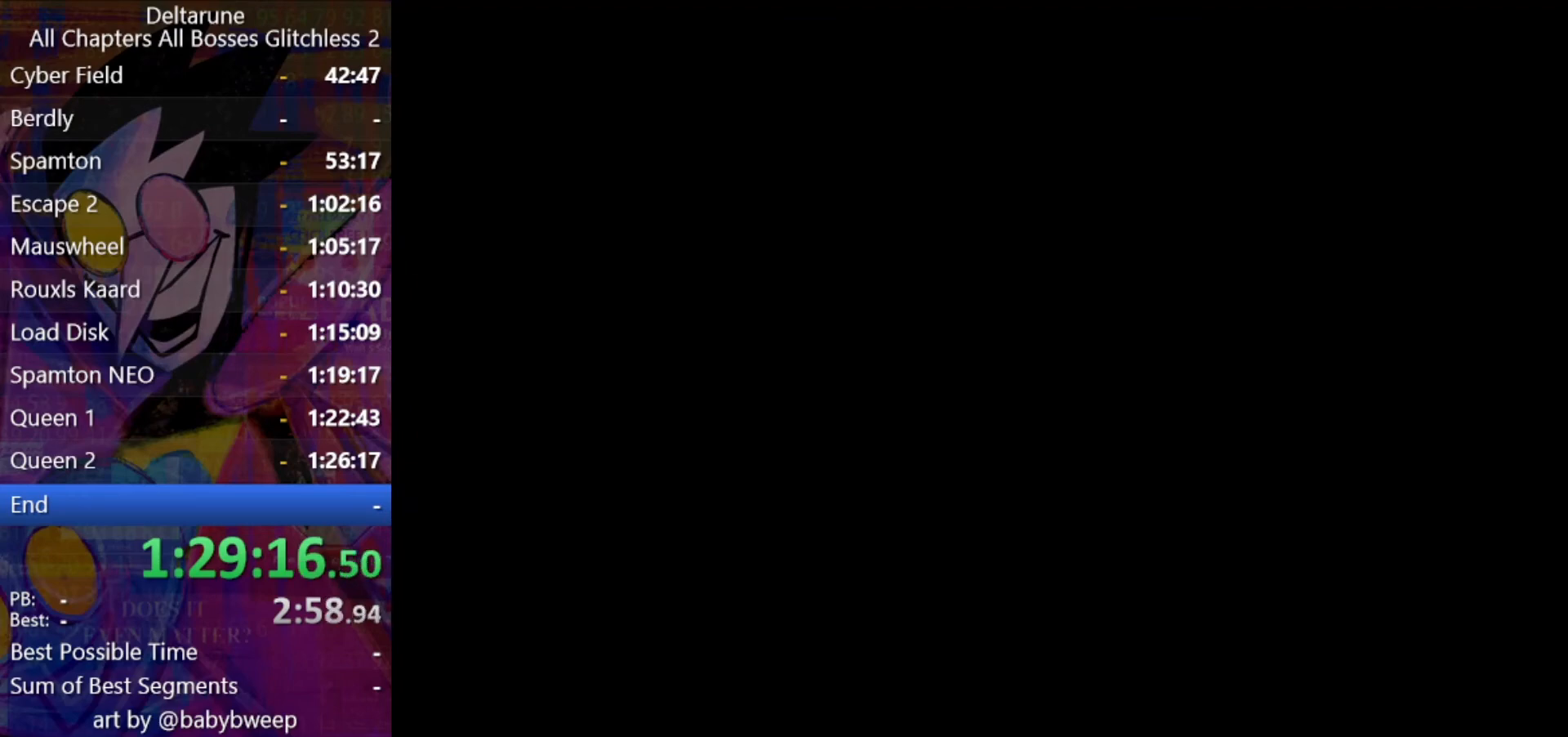
{"keys": ["right"], "events": []}
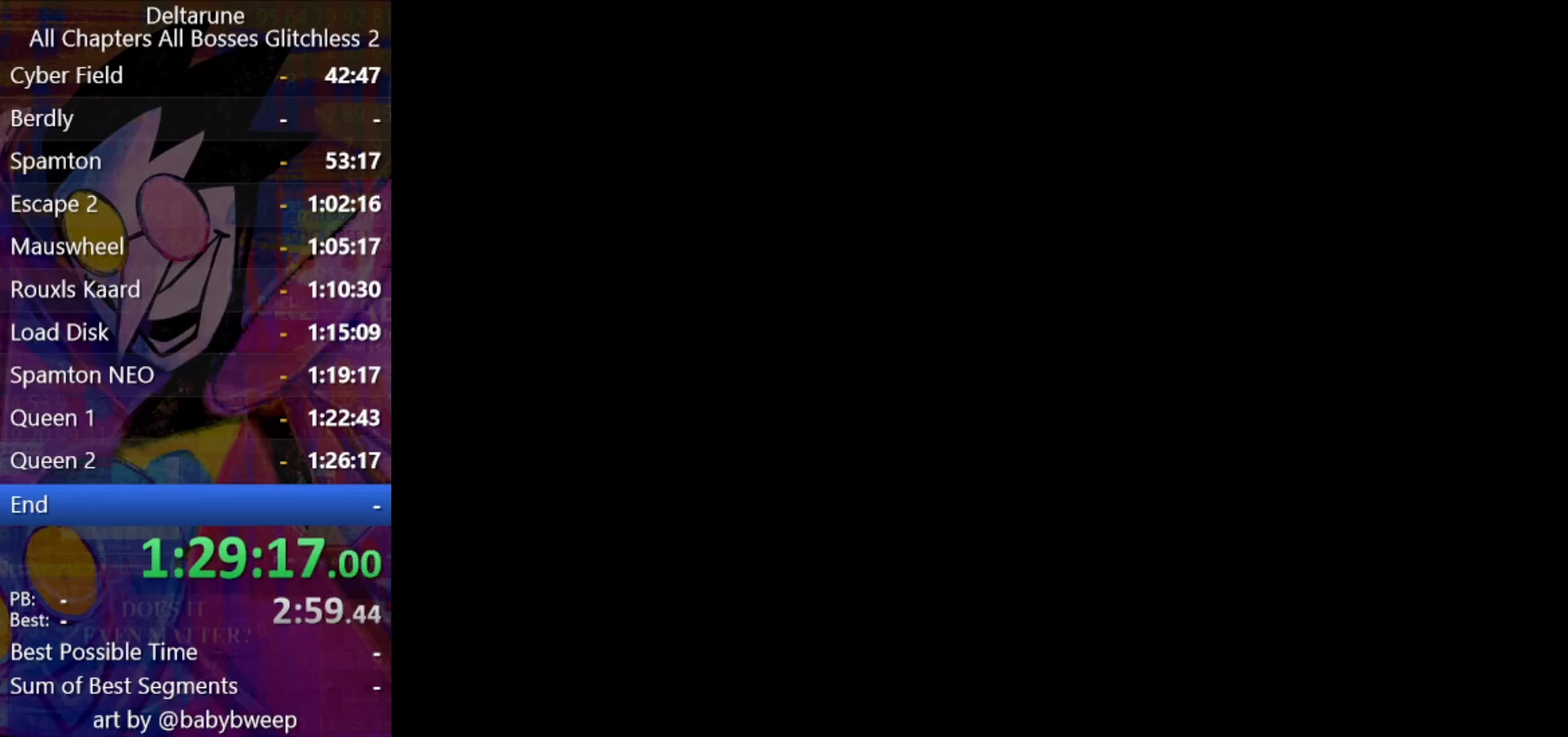
{"keys": ["right"], "events": []}
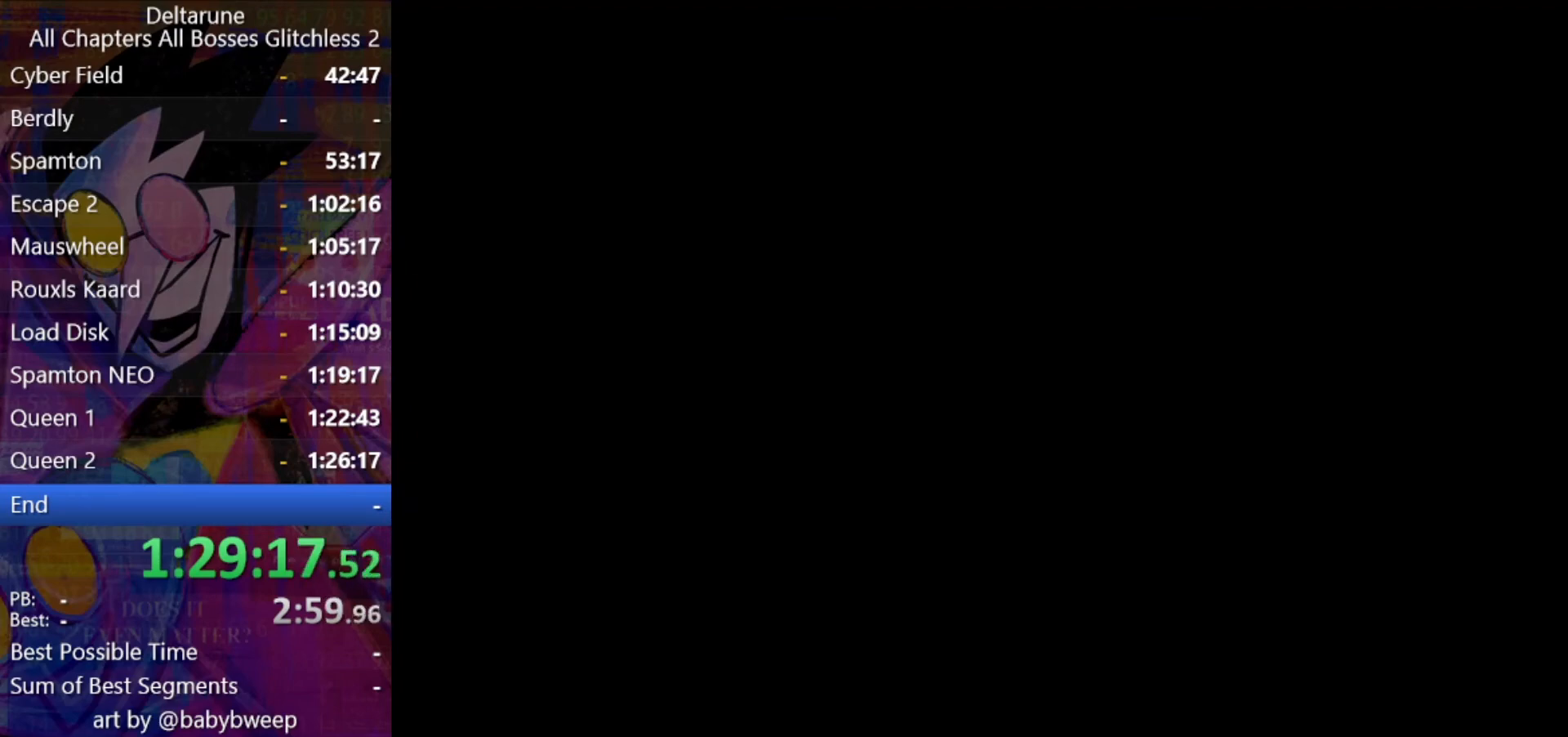
{"keys": ["right"], "events": []}
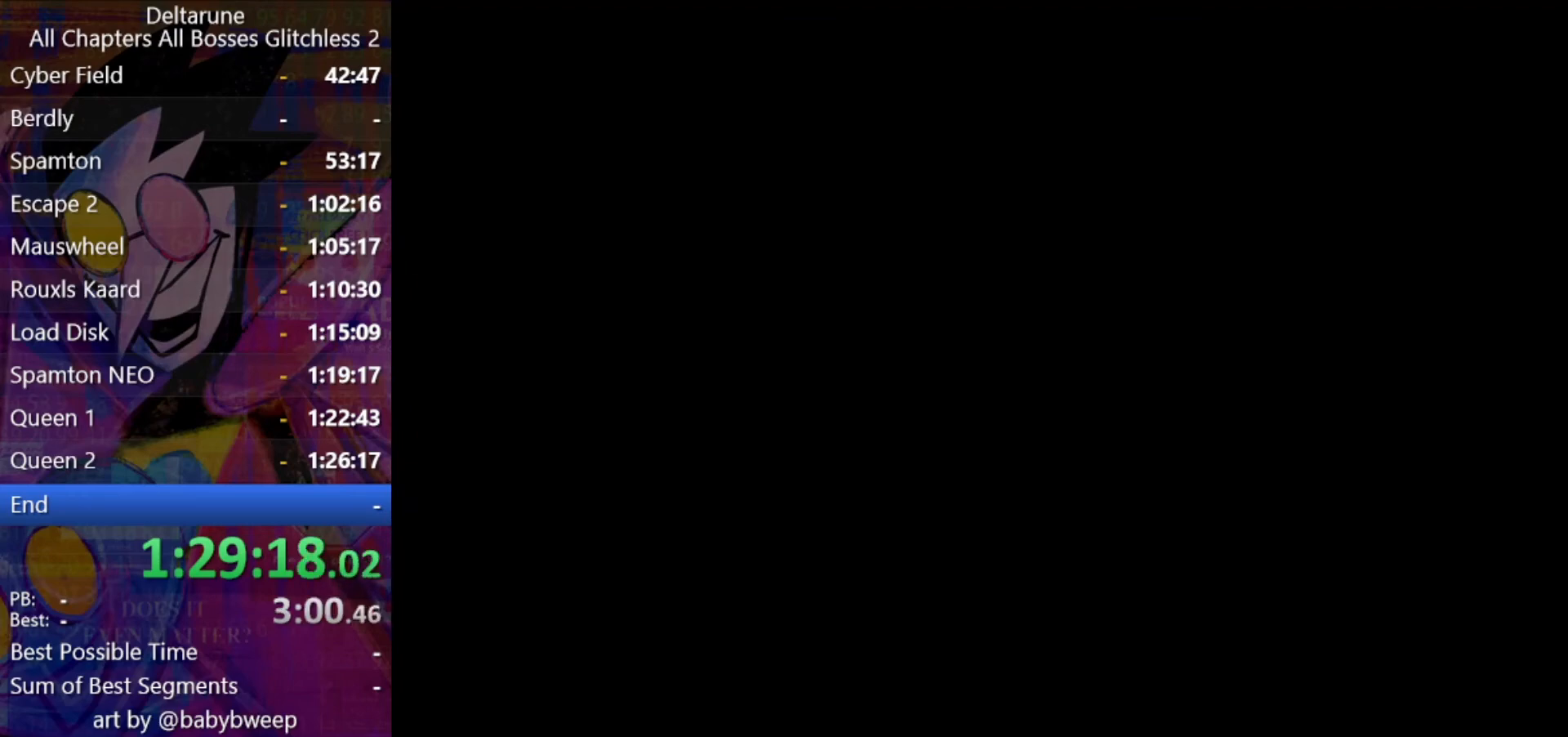
{"keys": ["right"], "events": []}
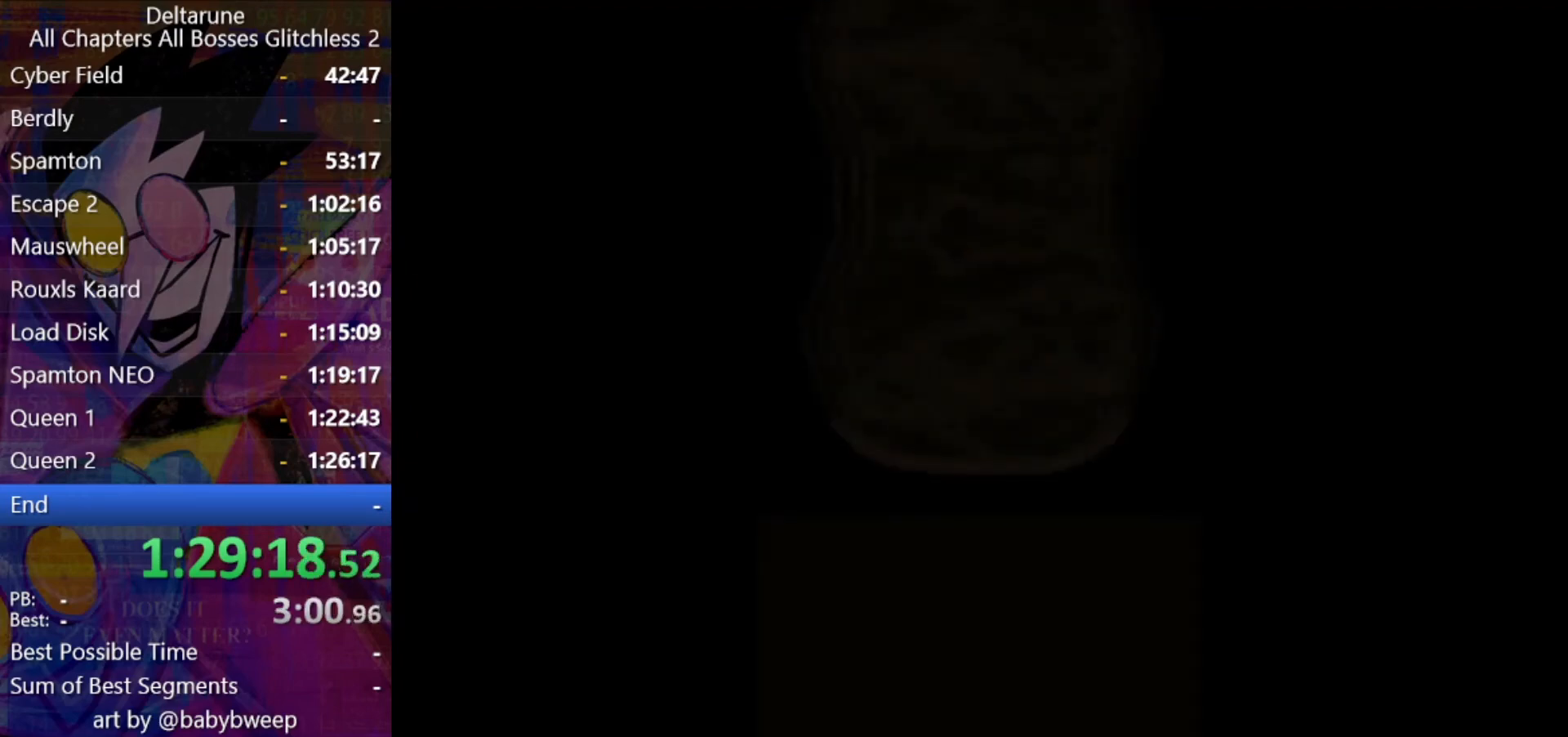
{"keys": ["right"], "events": []}
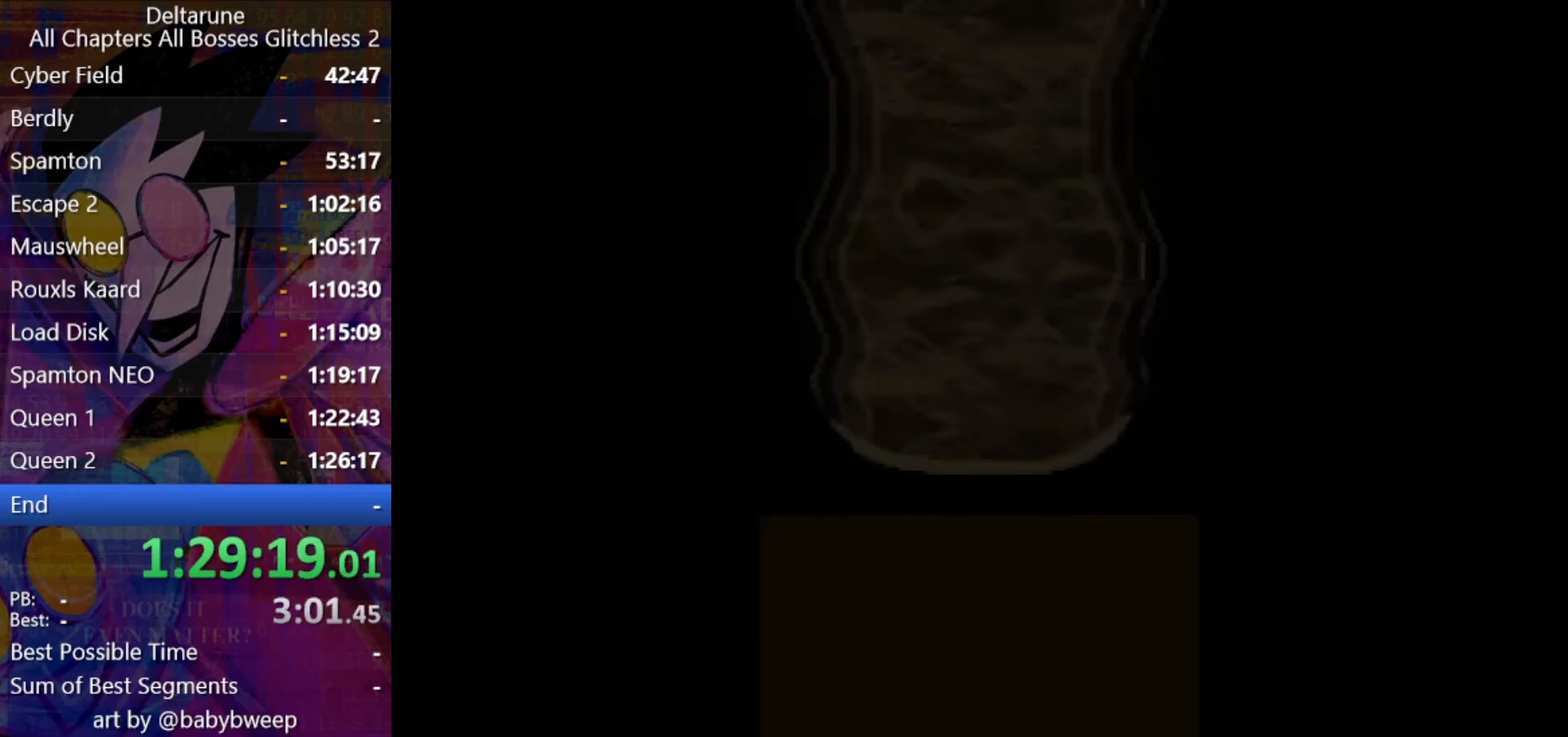
{"keys": [], "events": [[500, "right", "up"]]}